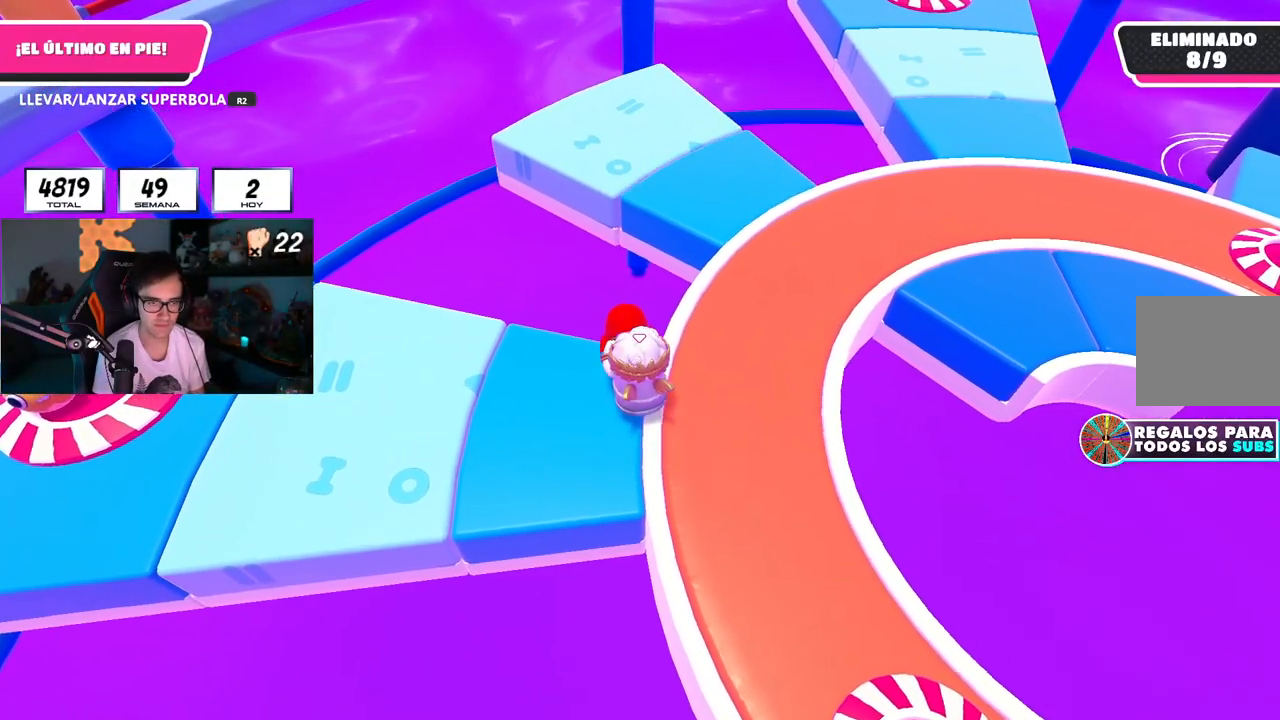
Gameplay with a controller (PlayStation layout); each line is a JSON object with the inputs held at the frame after it. "events" lists button and stick changes between this image and that frame as [ms after this image, input, new state], when the widget could be followed in between.
{"buttons": ["R2"], "left_stick": "up", "right_stick": "center", "events": []}
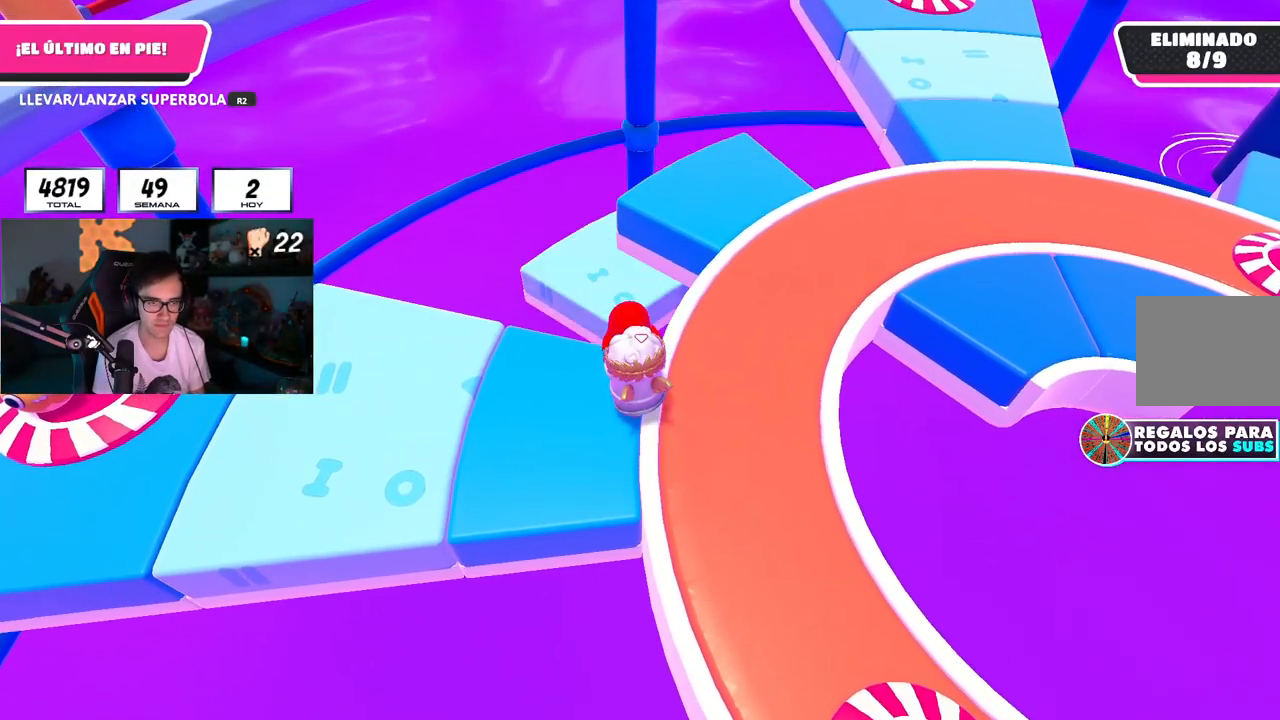
{"buttons": ["R2"], "left_stick": "up", "right_stick": "center", "events": []}
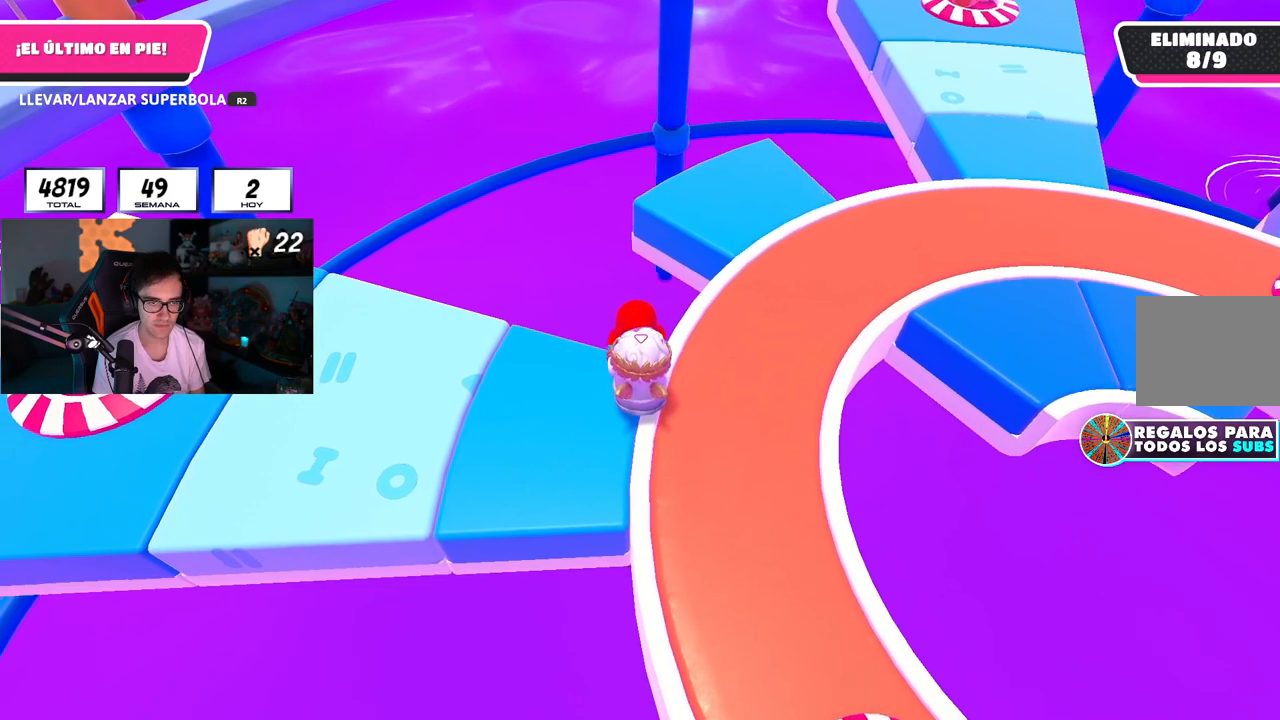
{"buttons": ["R2"], "left_stick": "up", "right_stick": "center", "events": []}
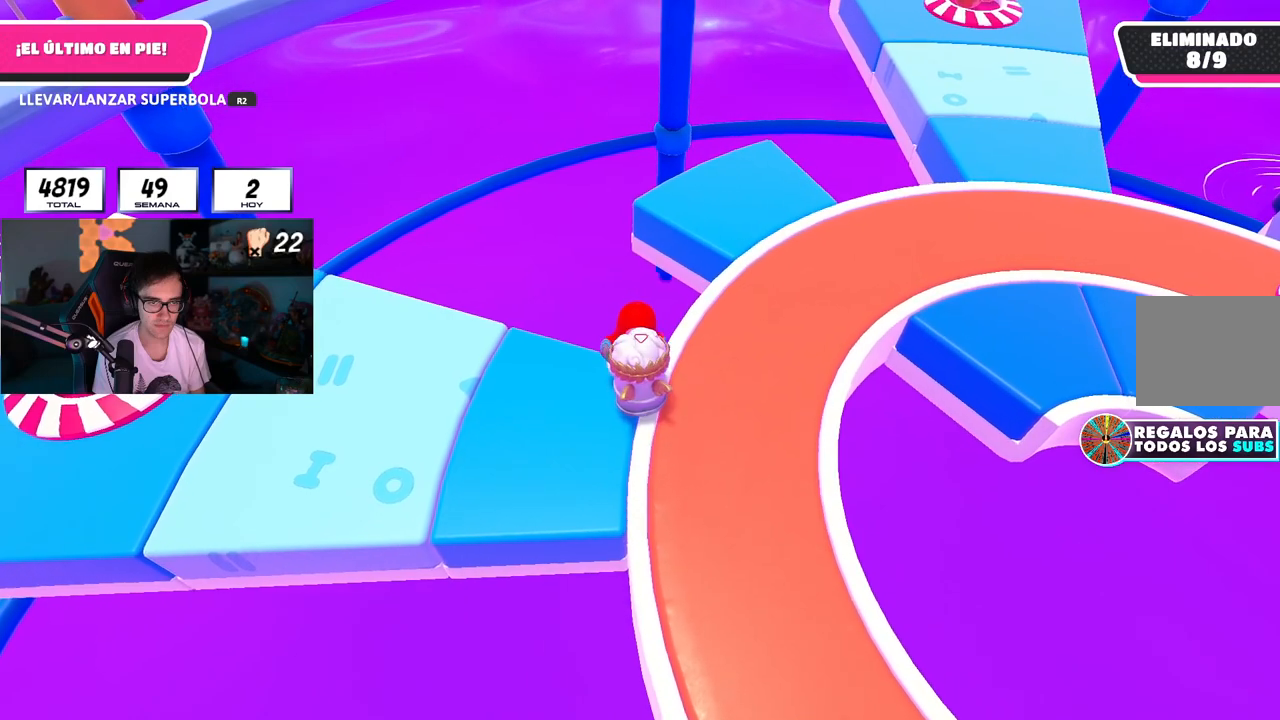
{"buttons": ["R2"], "left_stick": "up", "right_stick": "center", "events": []}
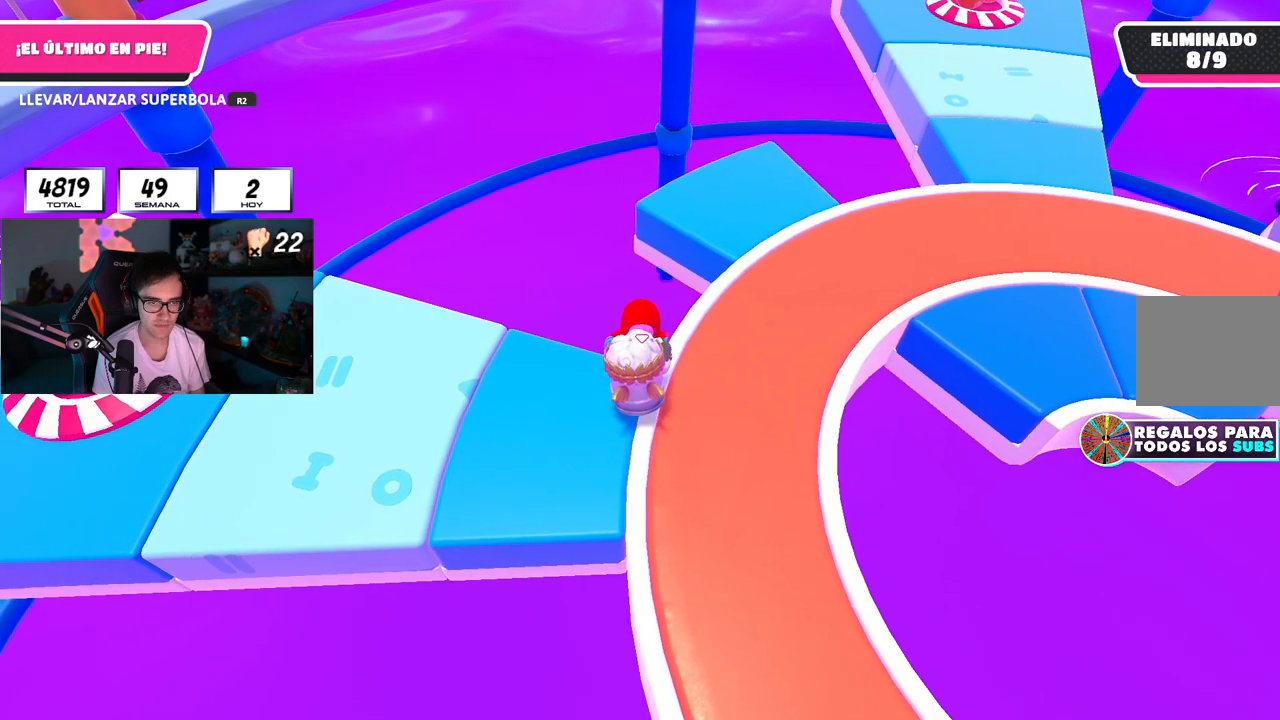
{"buttons": ["R2"], "left_stick": "up", "right_stick": "center", "events": []}
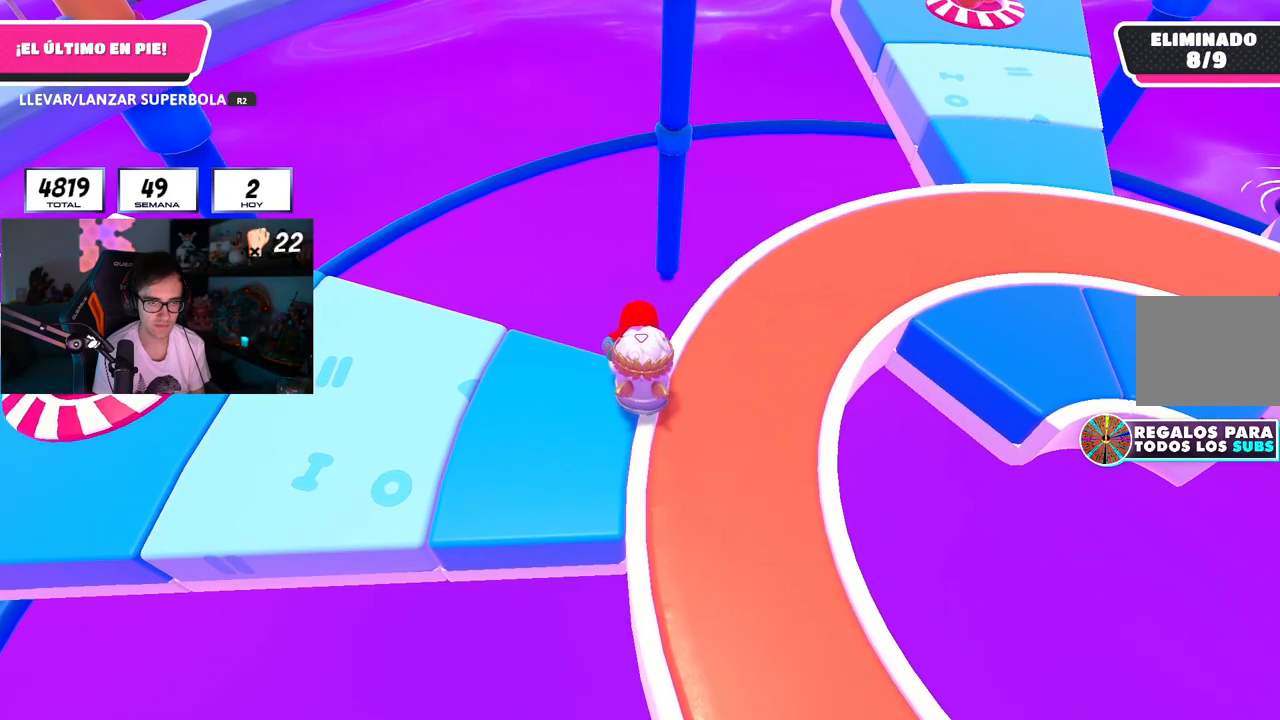
{"buttons": ["R2"], "left_stick": "up", "right_stick": "center", "events": []}
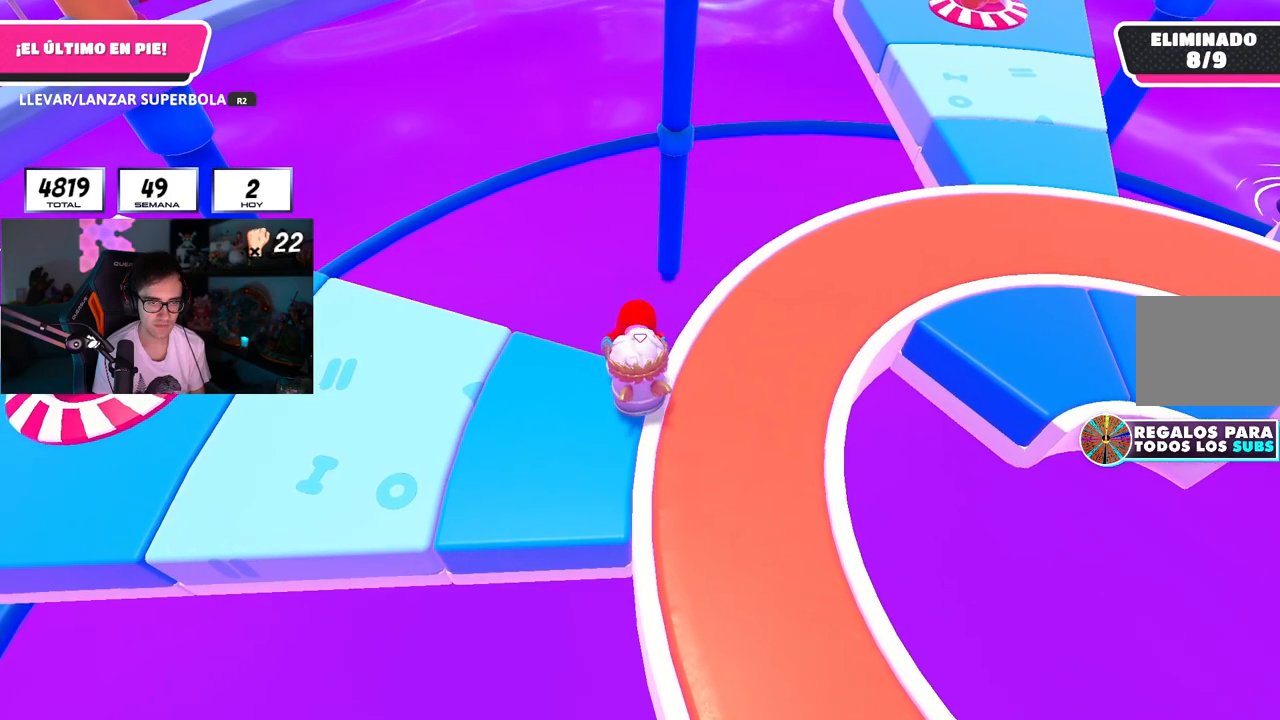
{"buttons": ["R2"], "left_stick": "up", "right_stick": "center", "events": []}
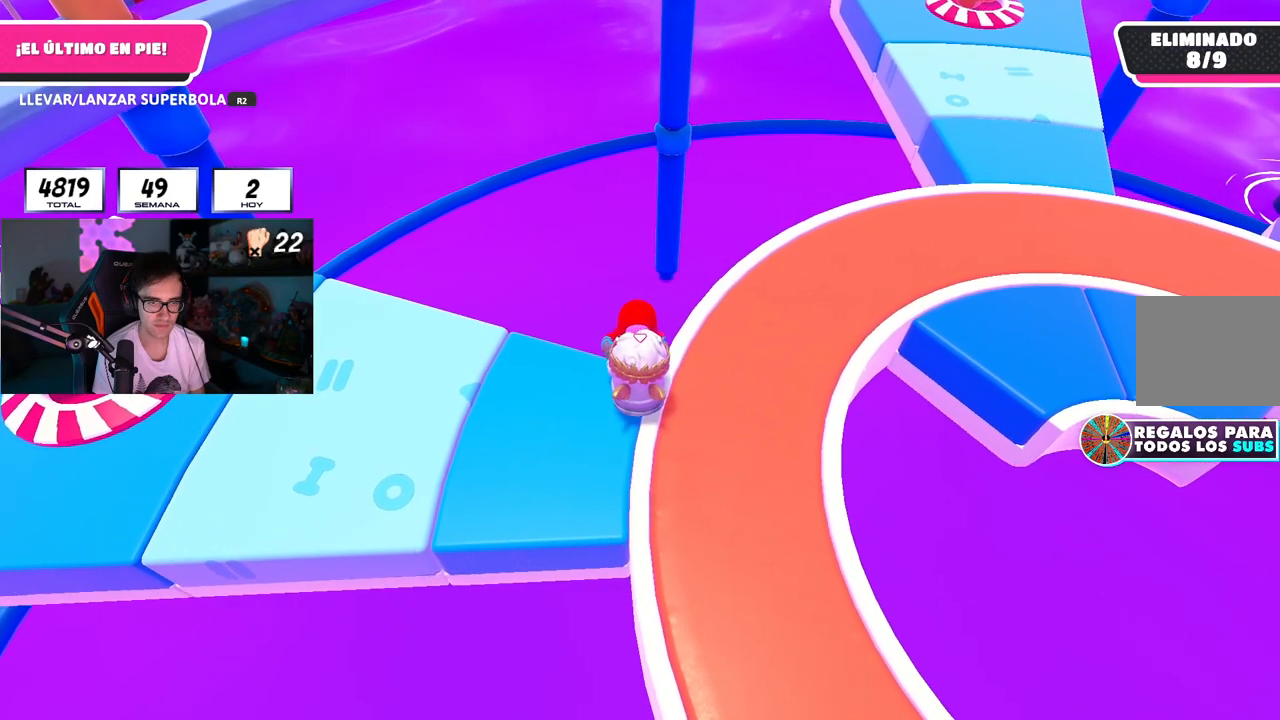
{"buttons": ["R2"], "left_stick": "up", "right_stick": "center", "events": []}
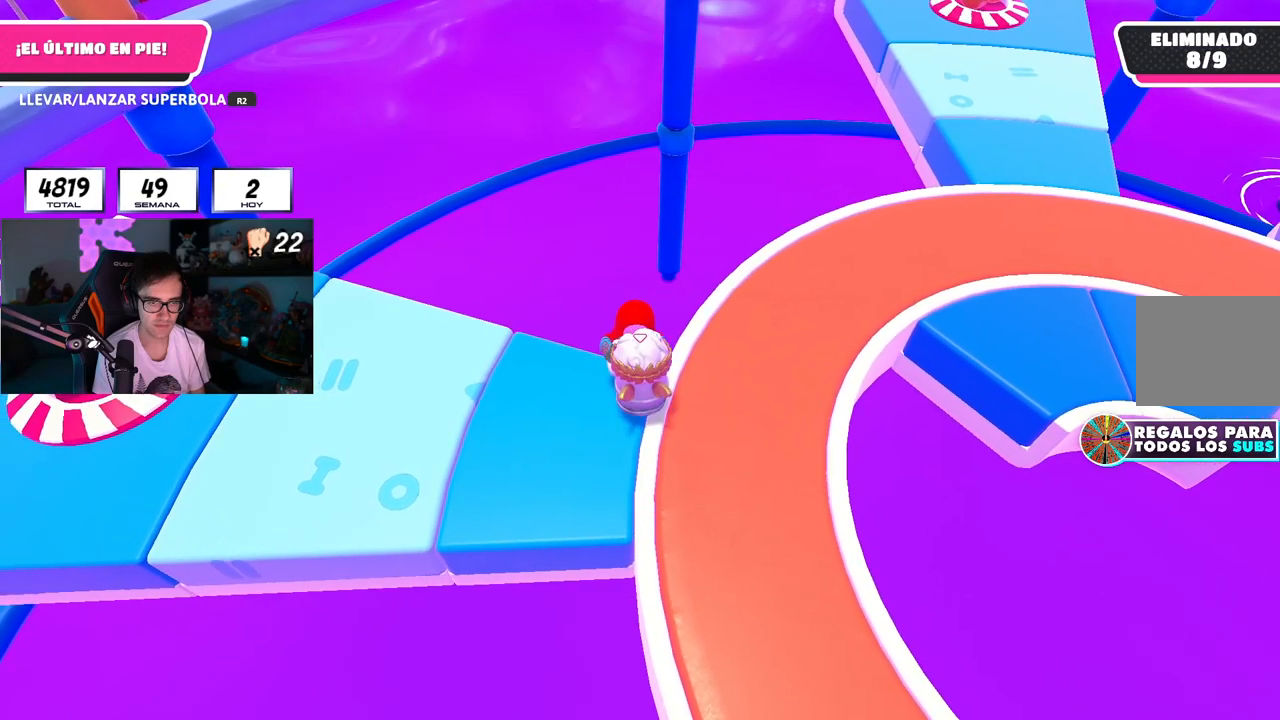
{"buttons": ["R2"], "left_stick": "up", "right_stick": "center", "events": []}
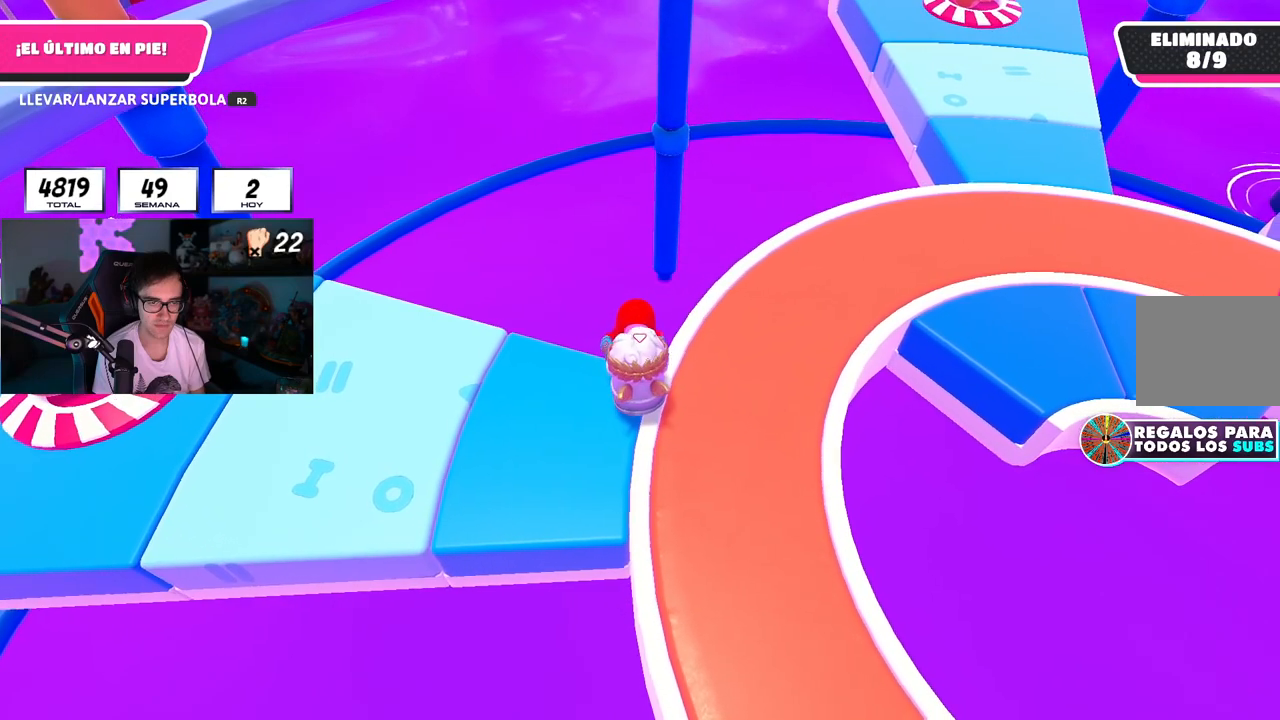
{"buttons": ["R2"], "left_stick": "up", "right_stick": "up-left", "events": [[83, "right_stick", "left"], [150, "right_stick", "up-left"], [217, "L1", "down"], [317, "L1", "up"], [350, "R1", "down"], [500, "R1", "up"]]}
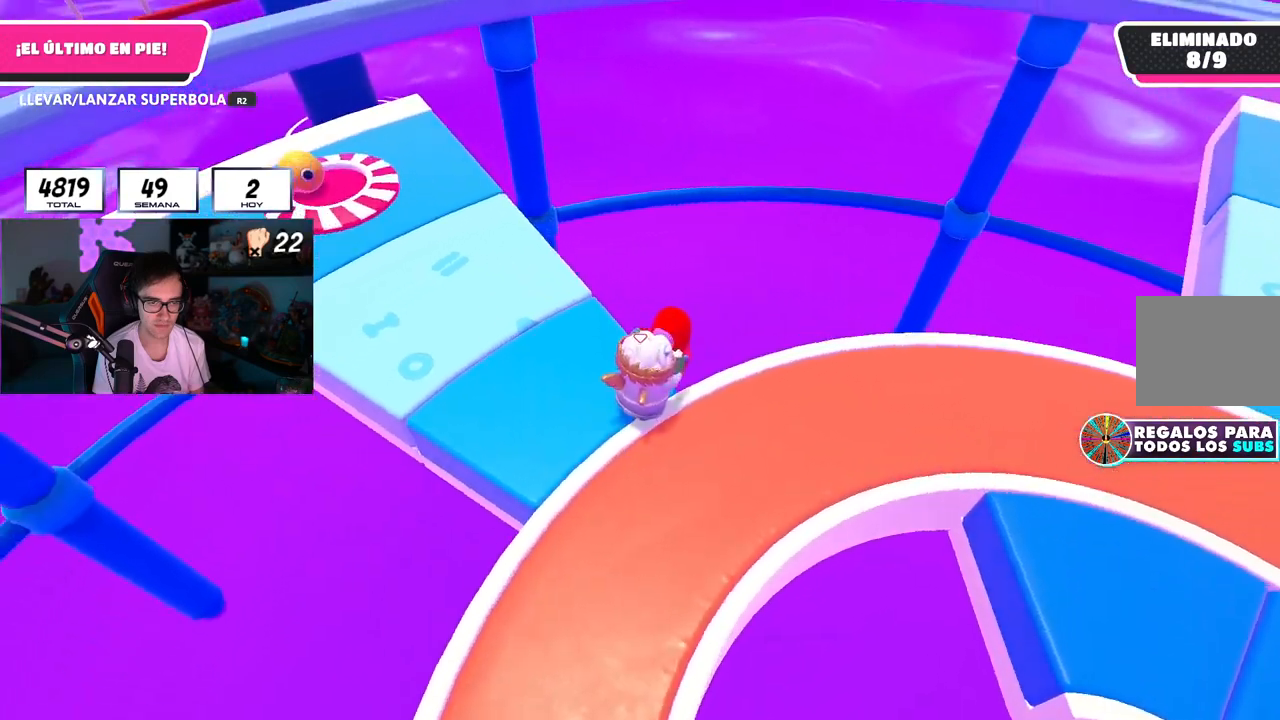
{"buttons": ["R2"], "left_stick": "up-right", "right_stick": "center", "events": [[34, "L1", "down"], [84, "L1", "up"], [201, "right_stick", "center"], [317, "left_stick", "up-right"]]}
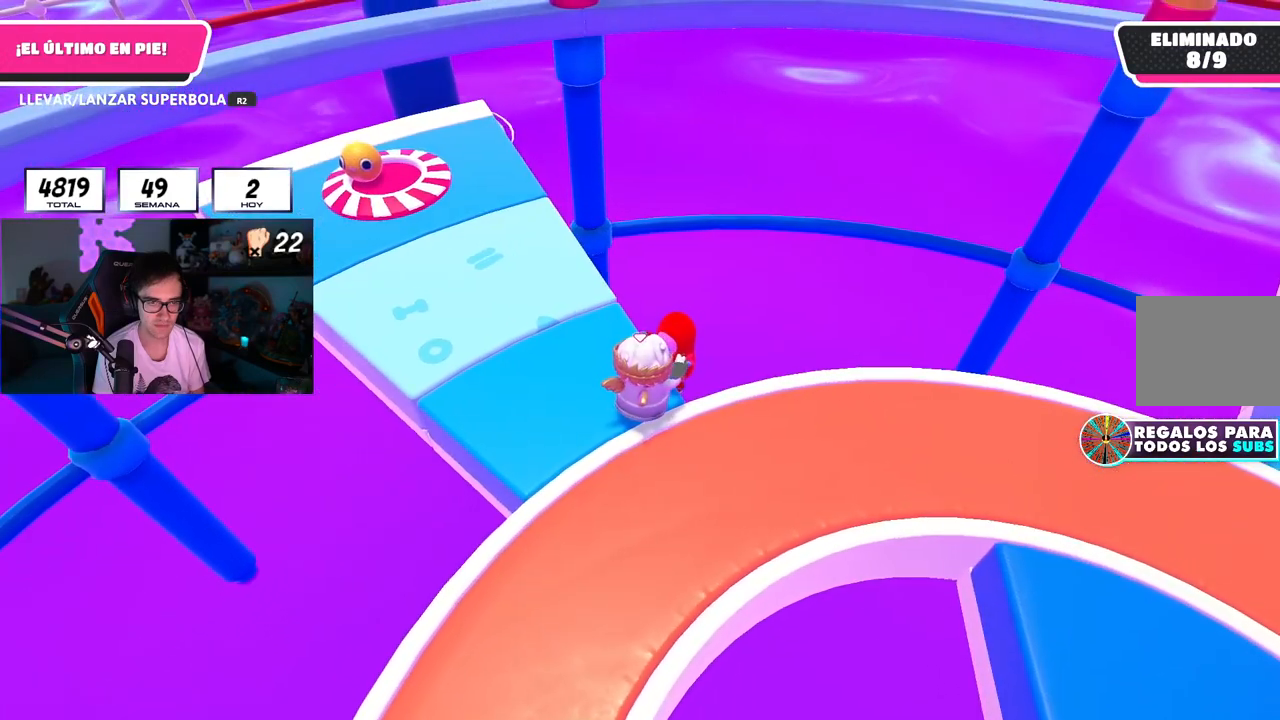
{"buttons": ["R2"], "left_stick": "up-right", "right_stick": "center", "events": []}
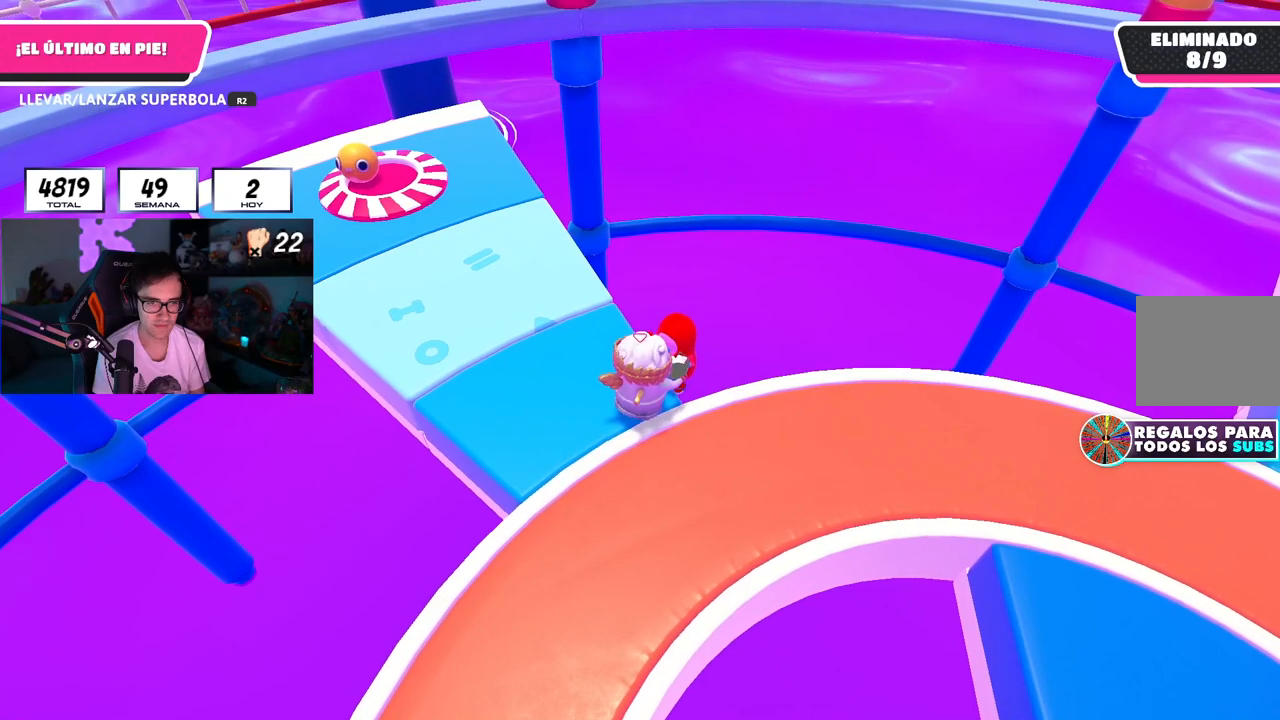
{"buttons": ["R2"], "left_stick": "up-right", "right_stick": "center", "events": []}
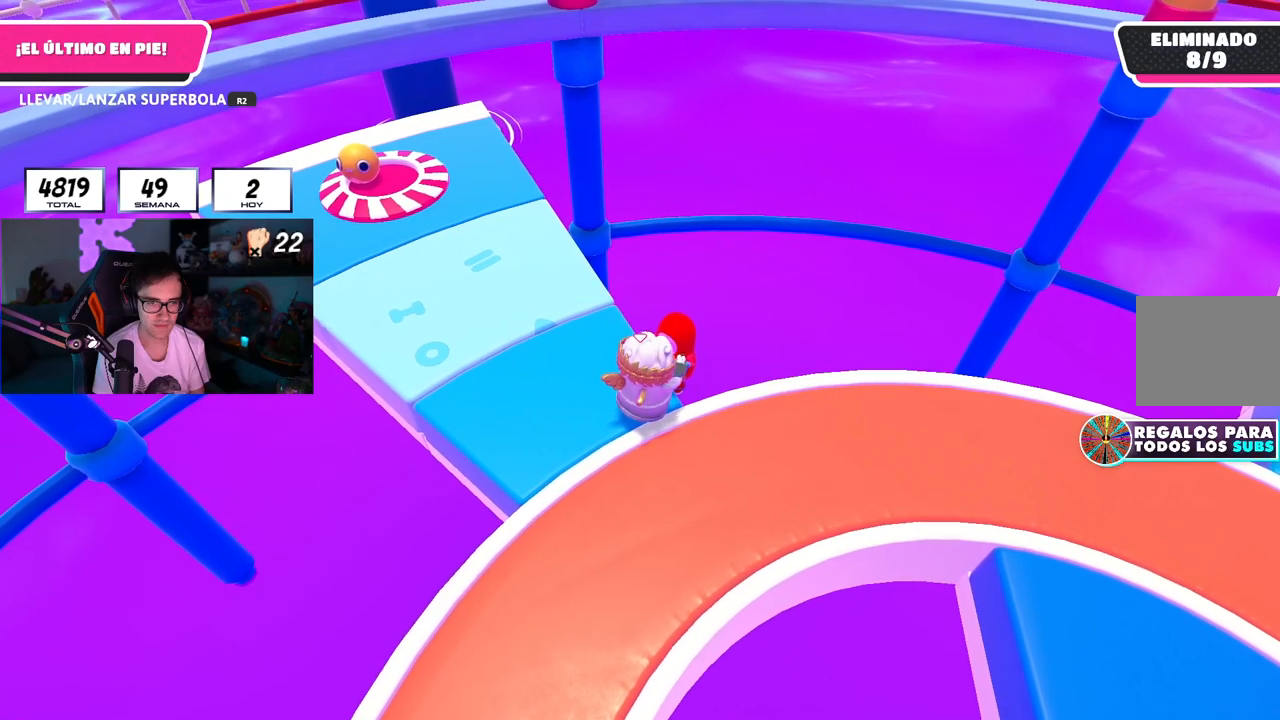
{"buttons": ["R2"], "left_stick": "up-right", "right_stick": "center", "events": []}
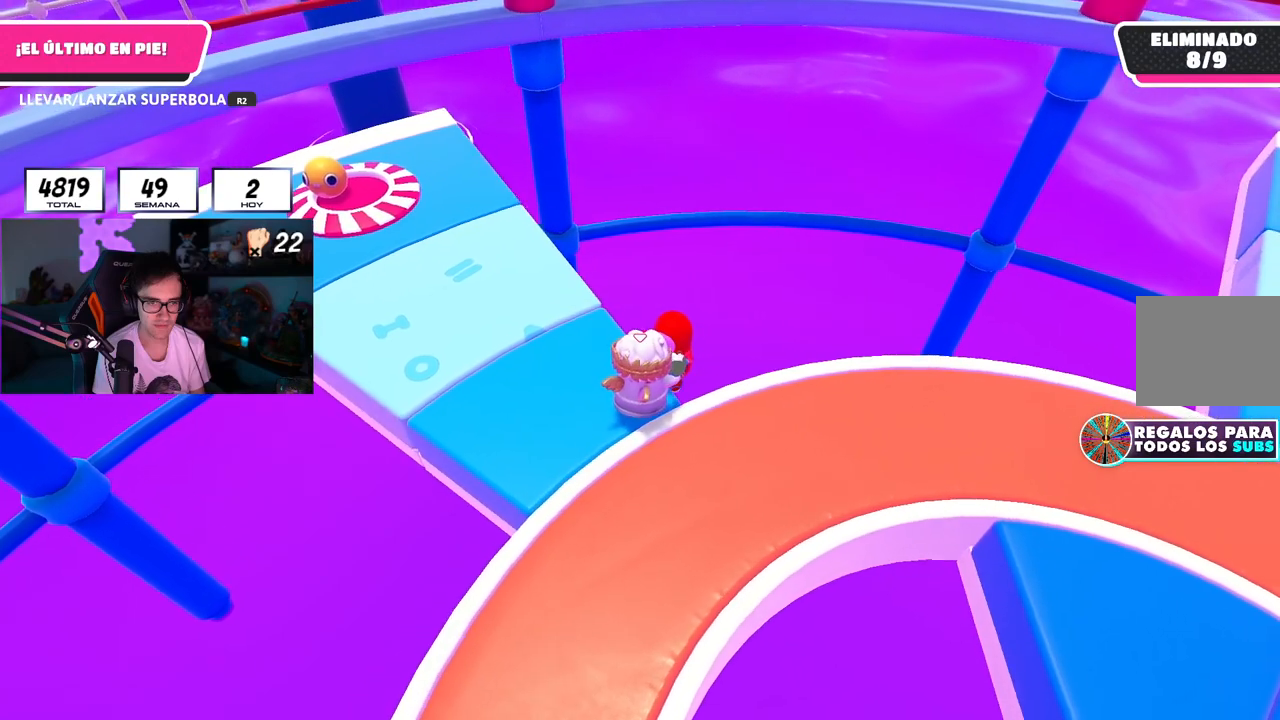
{"buttons": ["R2"], "left_stick": "up-right", "right_stick": "center", "events": []}
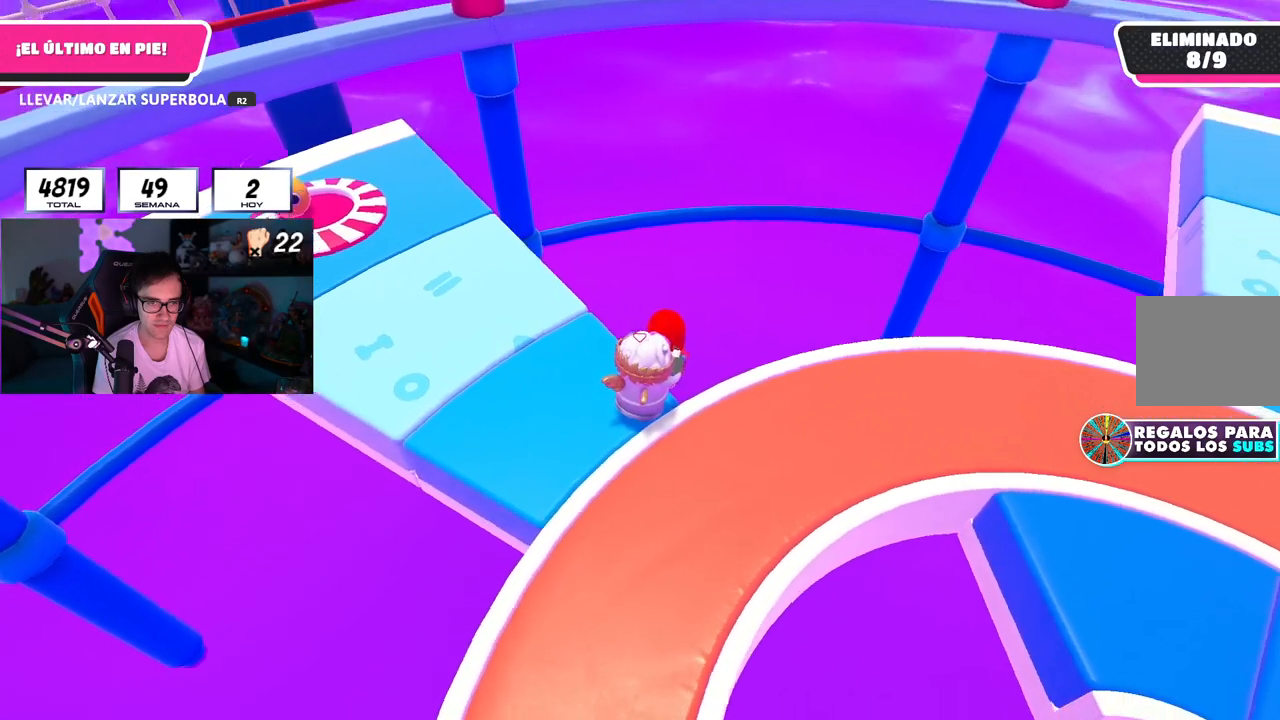
{"buttons": ["R2"], "left_stick": "up", "right_stick": "center", "events": [[350, "left_stick", "up"]]}
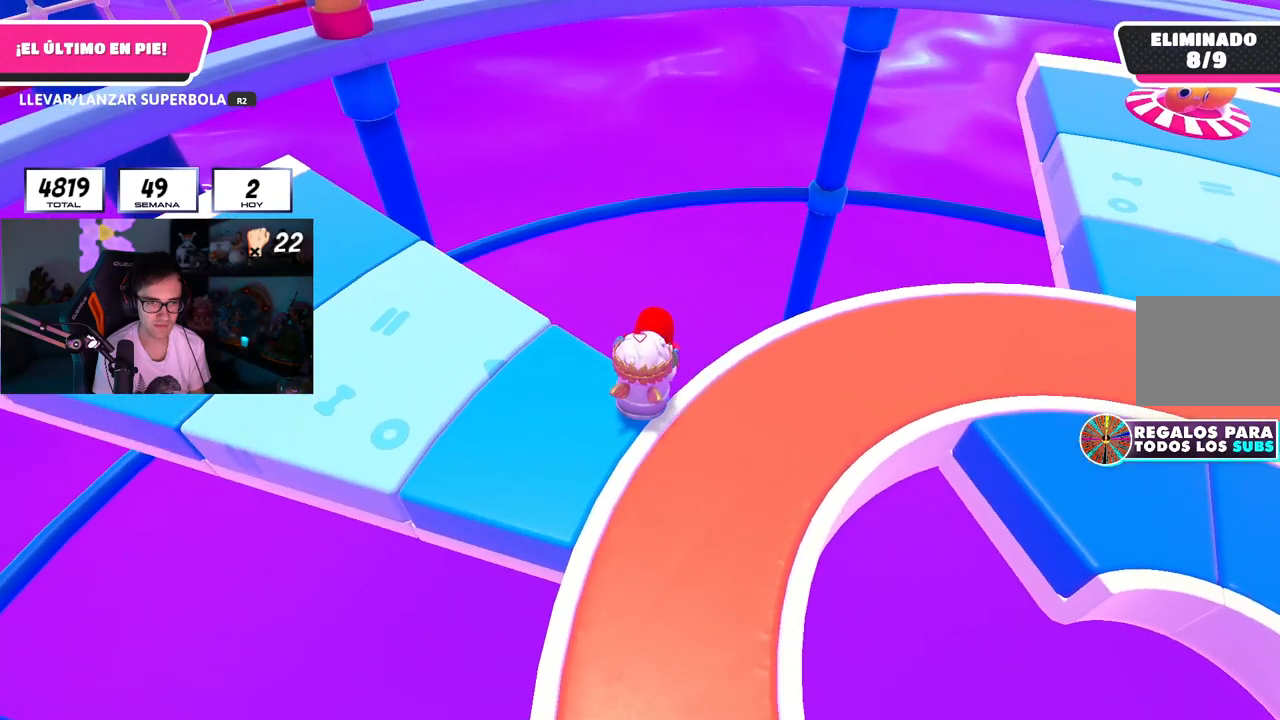
{"buttons": ["R2"], "left_stick": "up", "right_stick": "center", "events": []}
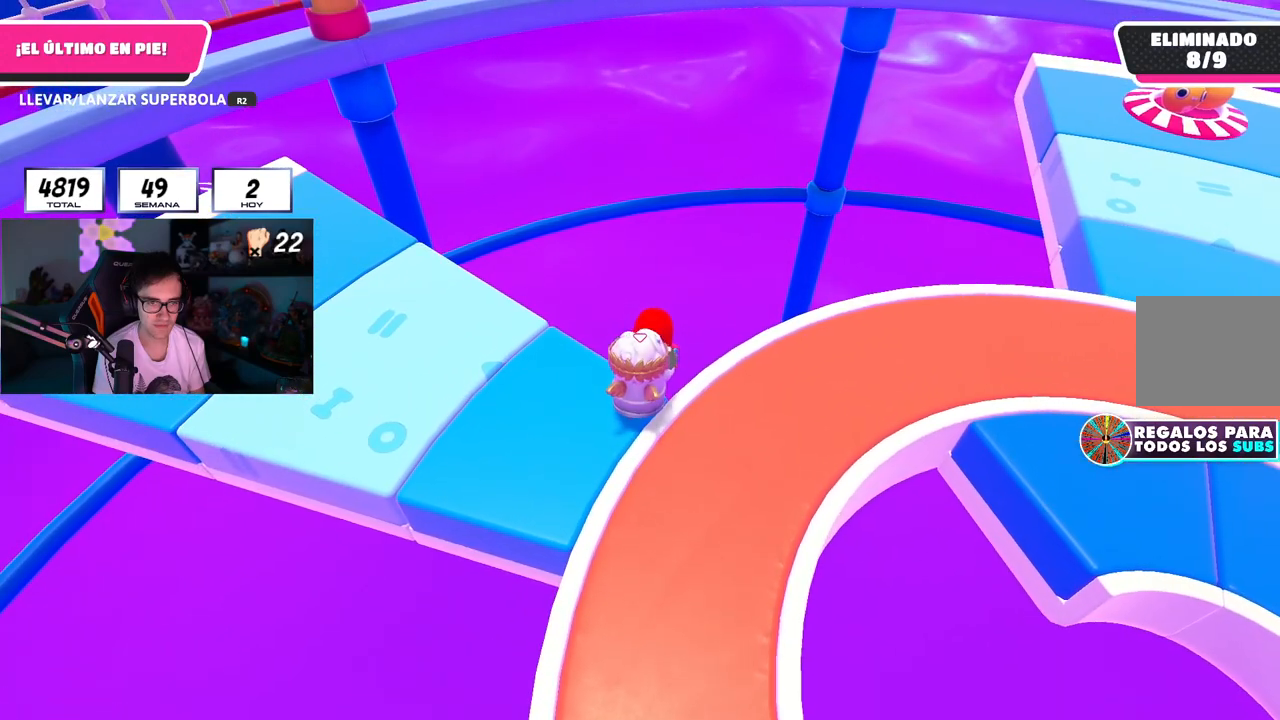
{"buttons": ["R1", "R2"], "left_stick": "up", "right_stick": "center"}